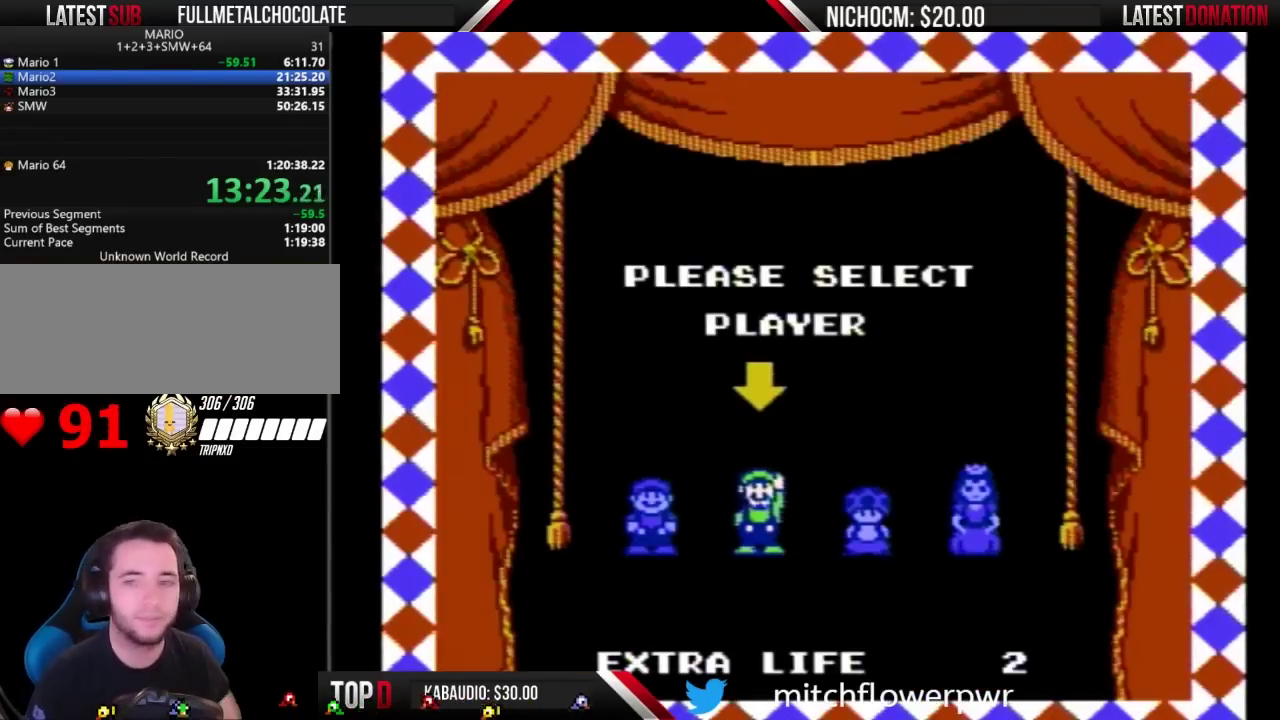
Gameplay with a controller (Nintendo layout); each line is a JSON object with the inputs held at the frame after it. "events" lists button and stick changes between this image and that frame as [ms after this image, input, new state], when the widget could be followed in between. Not read: L3 R3.
{"buttons": [], "events": []}
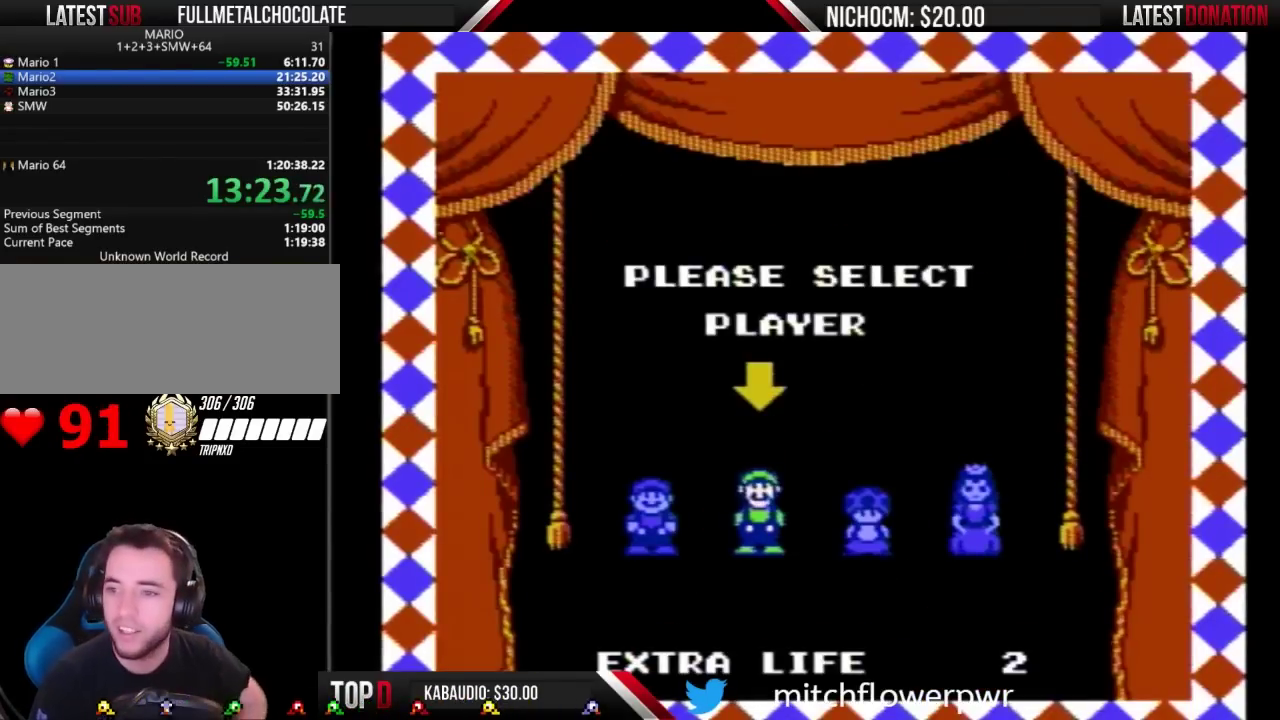
{"buttons": [], "events": []}
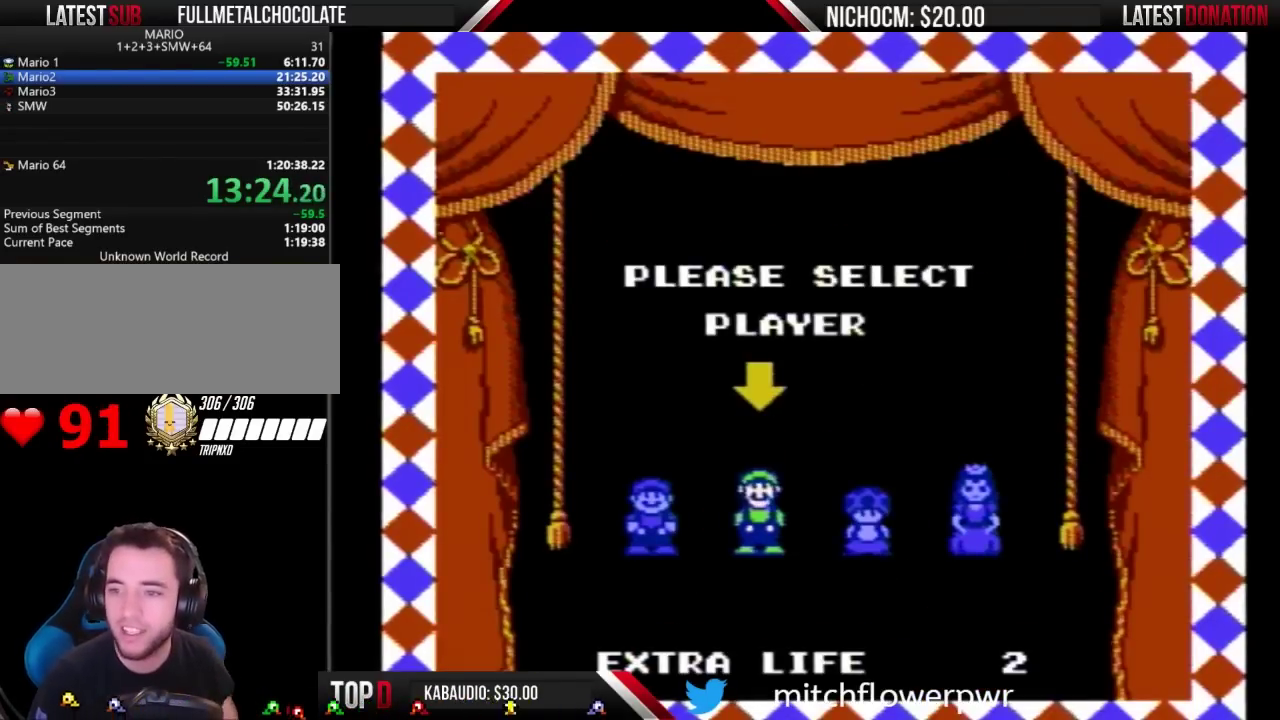
{"buttons": ["B"], "events": [[267, "B", "down"]]}
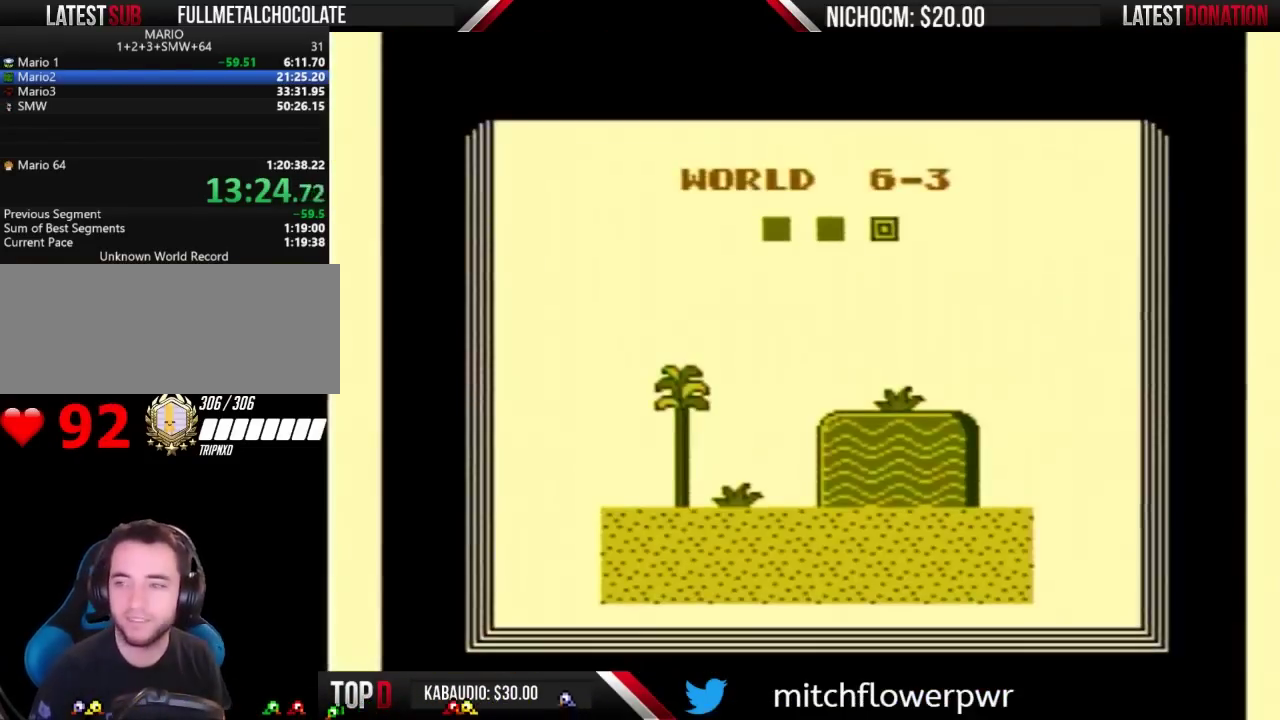
{"buttons": ["B"], "events": []}
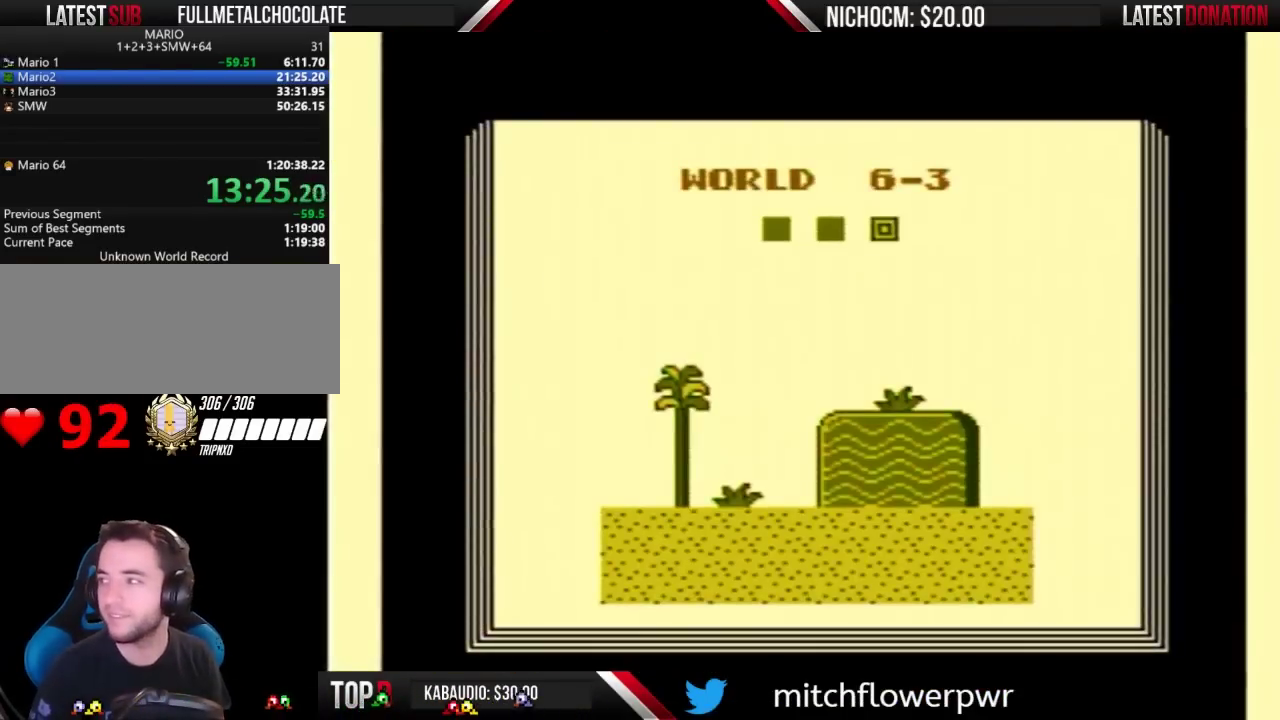
{"buttons": ["B"], "events": []}
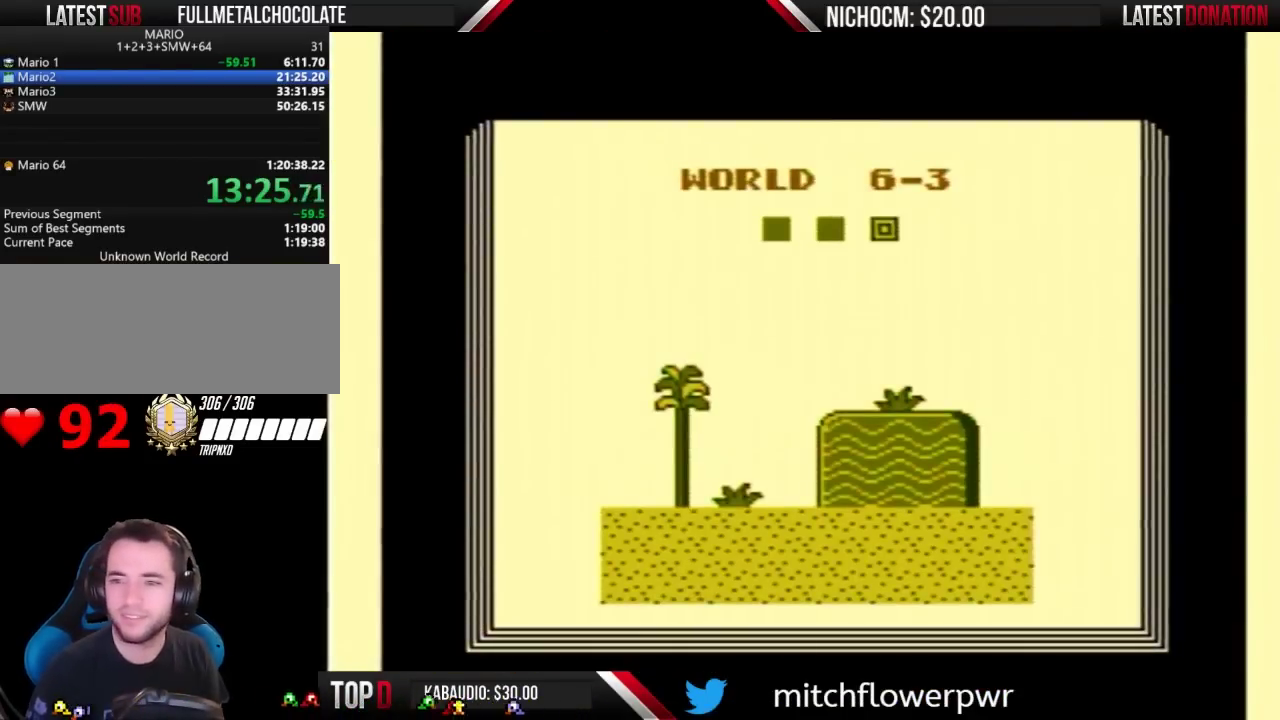
{"buttons": ["B"], "events": []}
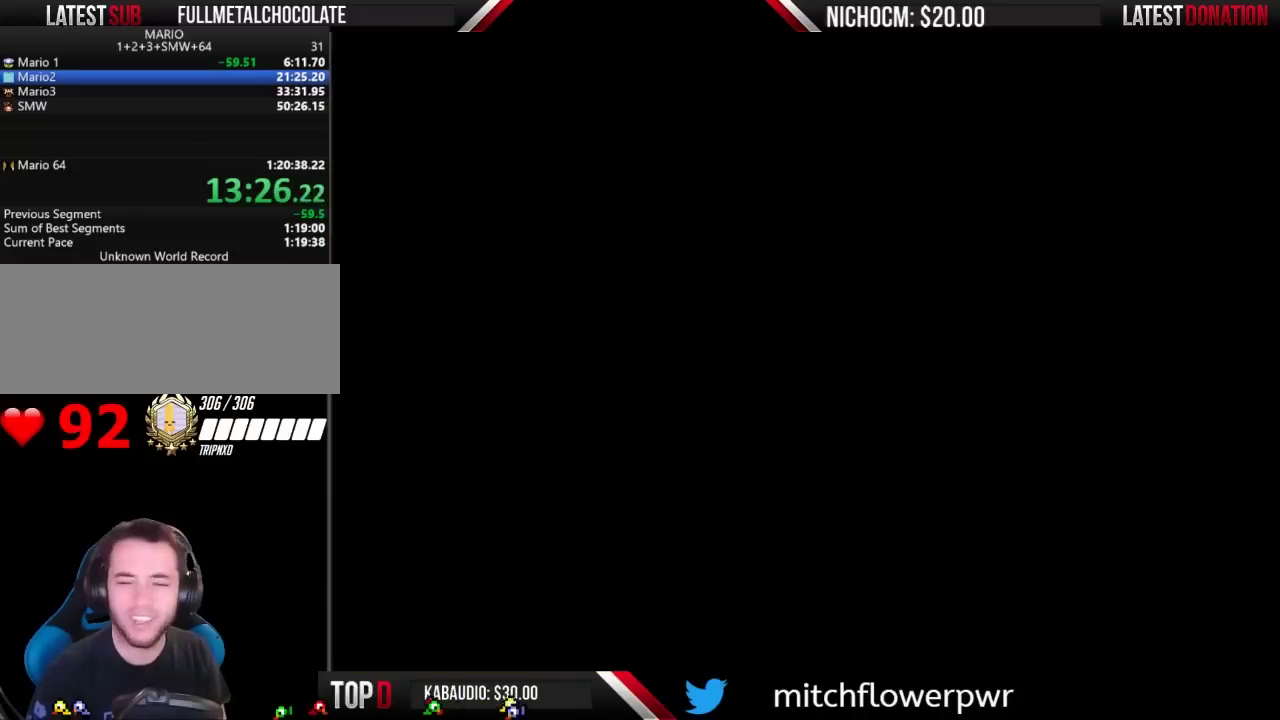
{"buttons": ["B", "DPAD_RIGHT"], "events": [[433, "DPAD_RIGHT", "down"]]}
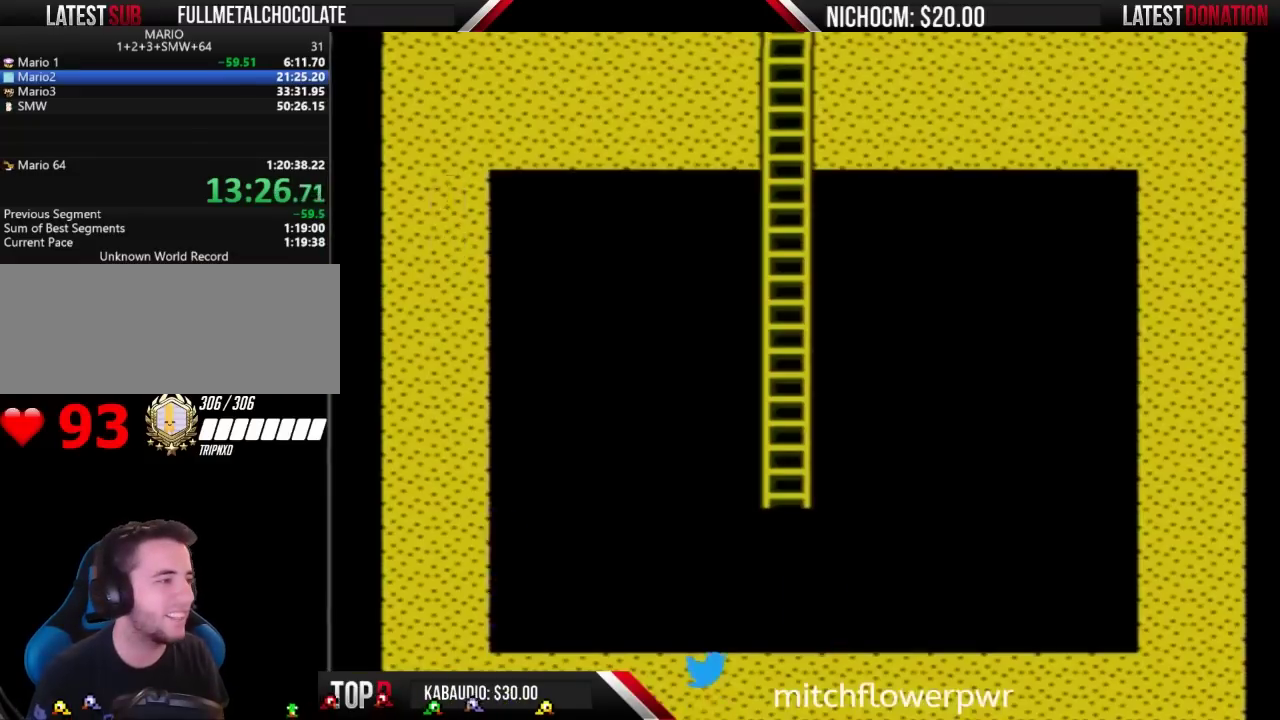
{"buttons": ["A", "B", "DPAD_LEFT"], "events": [[400, "A", "down"], [433, "DPAD_LEFT", "down"], [433, "DPAD_RIGHT", "up"]]}
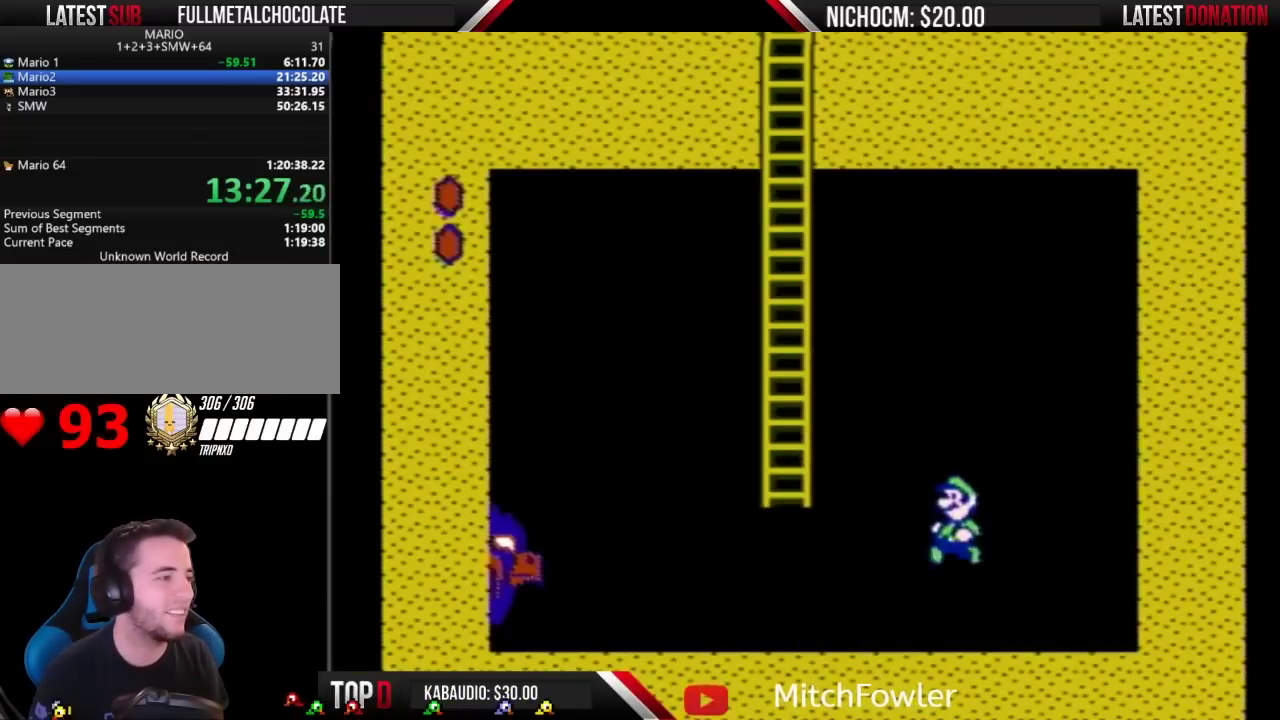
{"buttons": ["A", "B", "DPAD_LEFT"], "events": []}
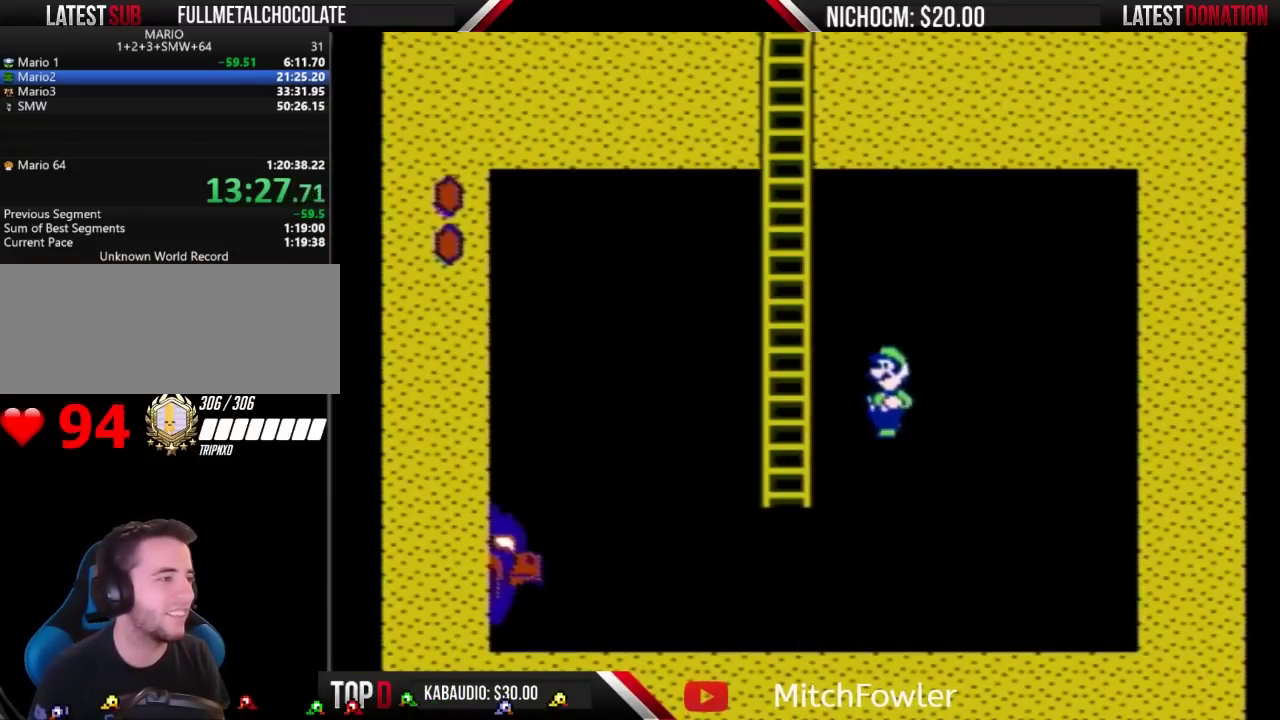
{"buttons": ["B", "DPAD_UP"], "events": [[67, "DPAD_LEFT", "up"], [167, "DPAD_UP", "down"], [200, "A", "up"]]}
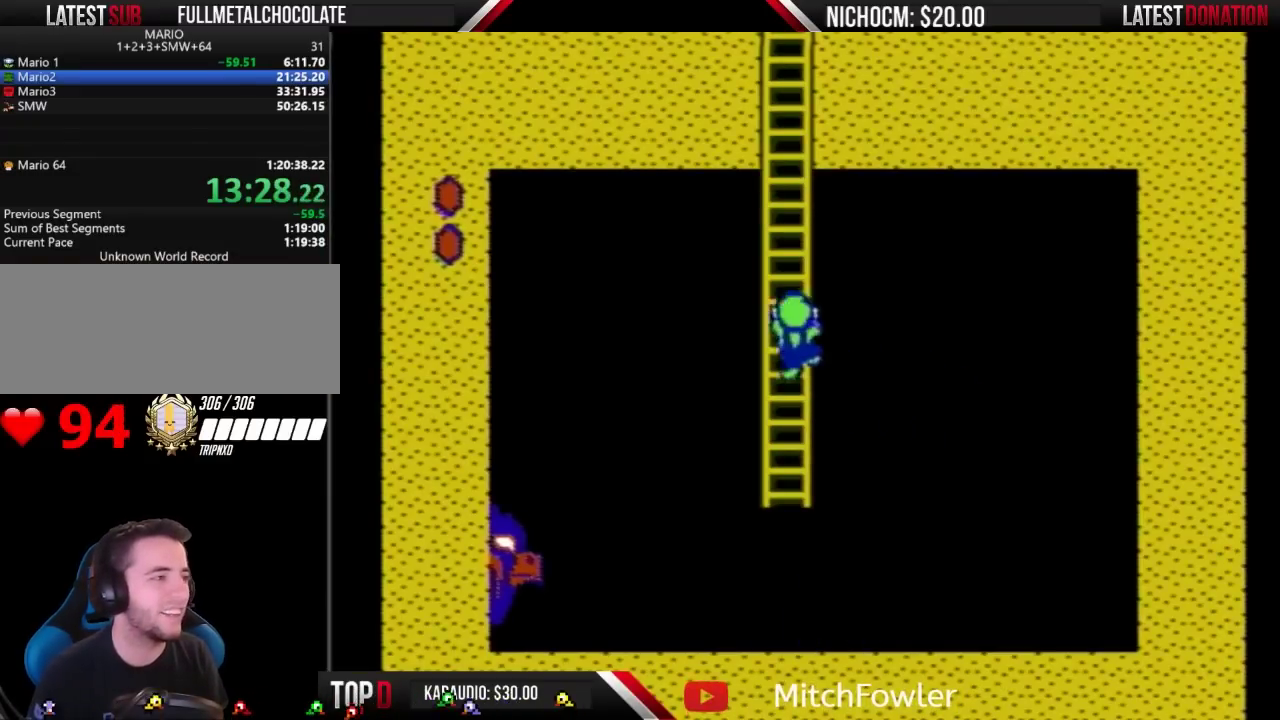
{"buttons": ["B", "DPAD_UP"], "events": []}
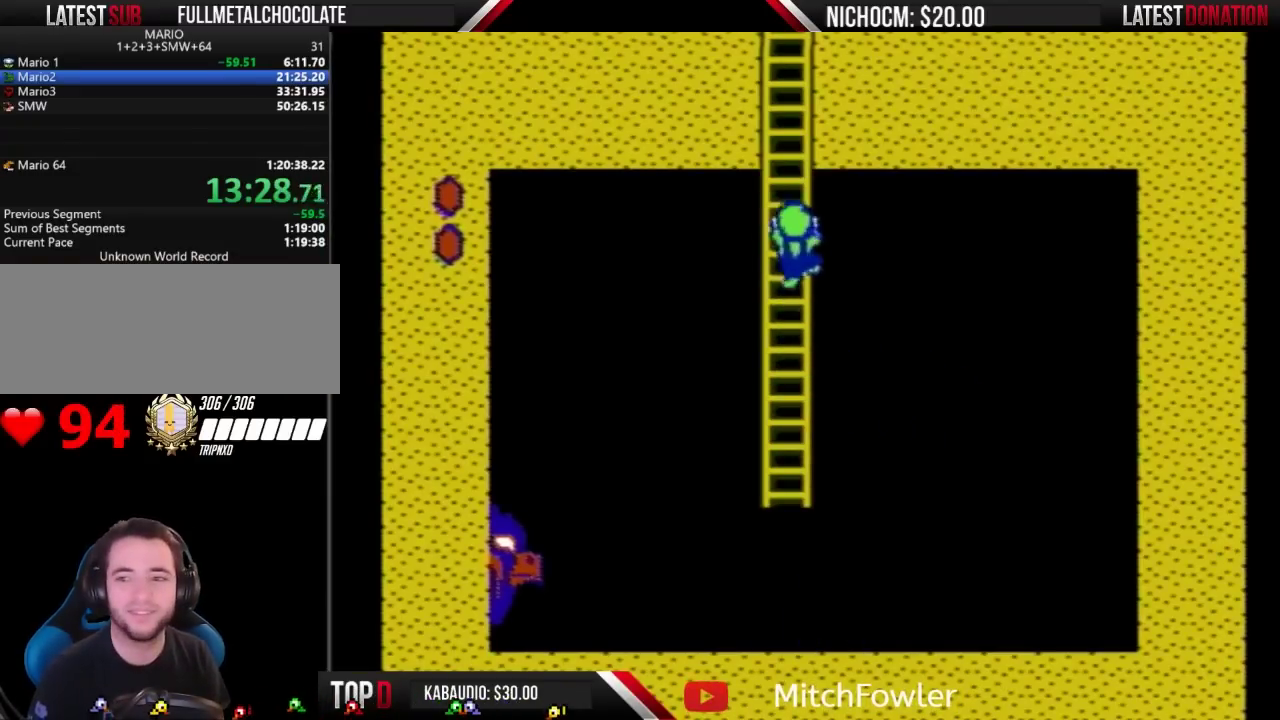
{"buttons": ["B", "DPAD_UP"], "events": []}
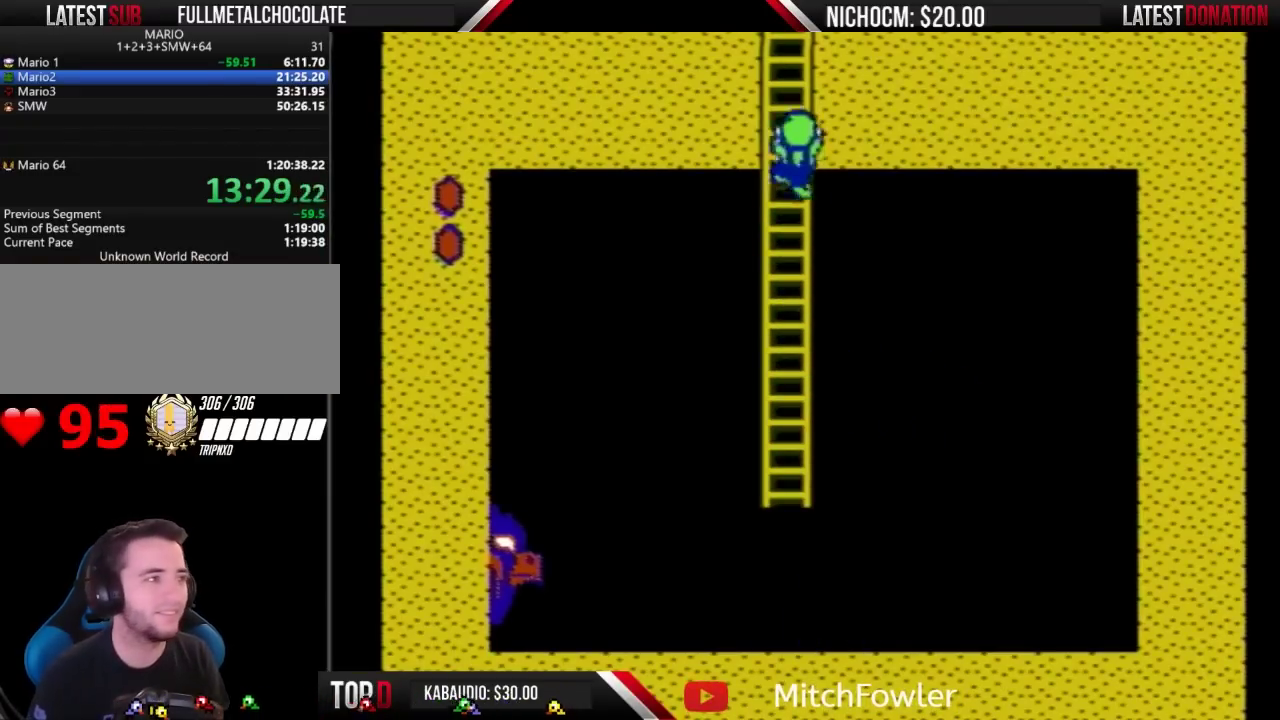
{"buttons": ["A", "B", "DPAD_RIGHT"], "events": [[467, "DPAD_RIGHT", "down"], [467, "DPAD_UP", "up"], [500, "A", "down"]]}
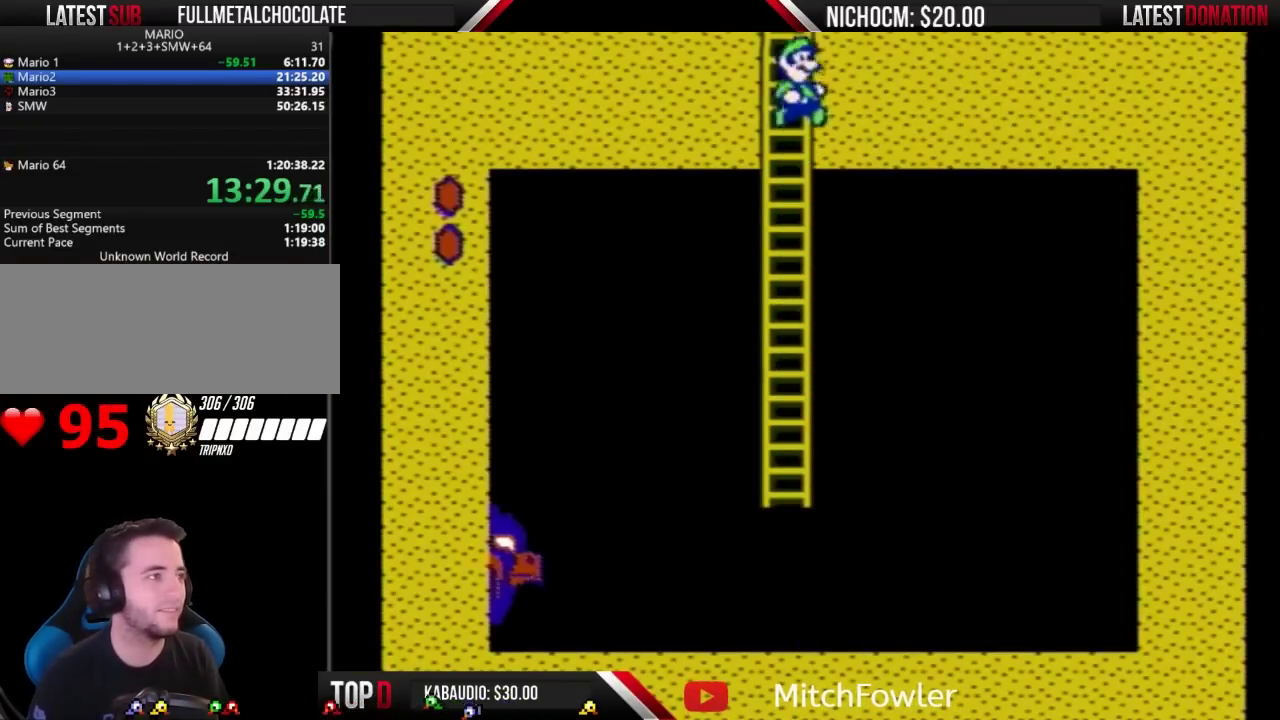
{"buttons": ["B", "DPAD_UP"], "events": [[300, "DPAD_RIGHT", "up"], [300, "DPAD_UP", "down"], [467, "A", "up"]]}
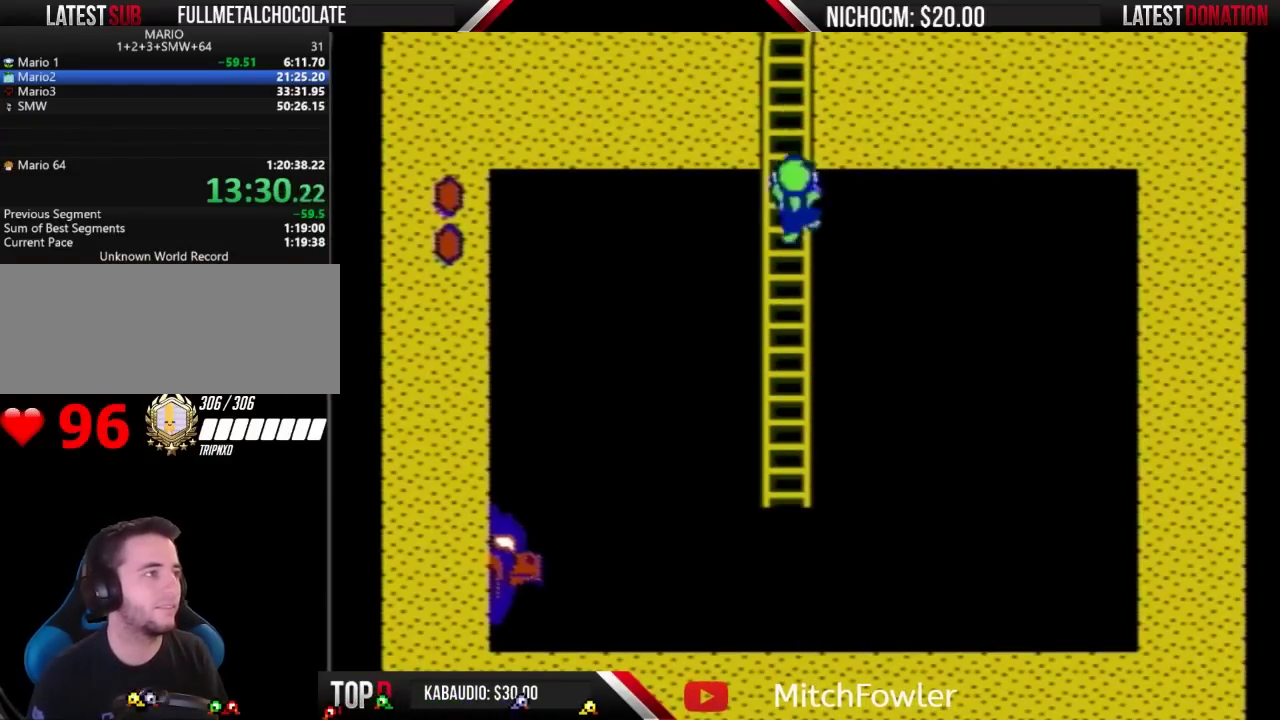
{"buttons": ["B", "DPAD_UP"], "events": []}
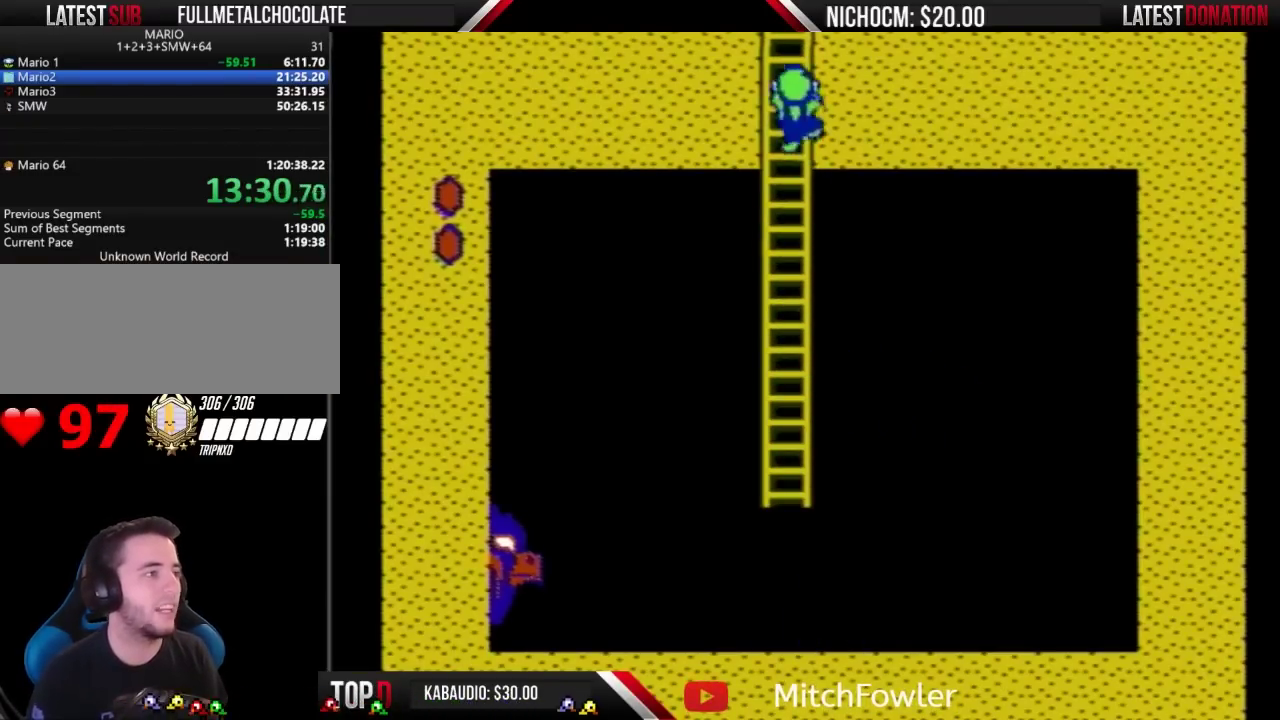
{"buttons": ["B", "DPAD_UP"], "events": []}
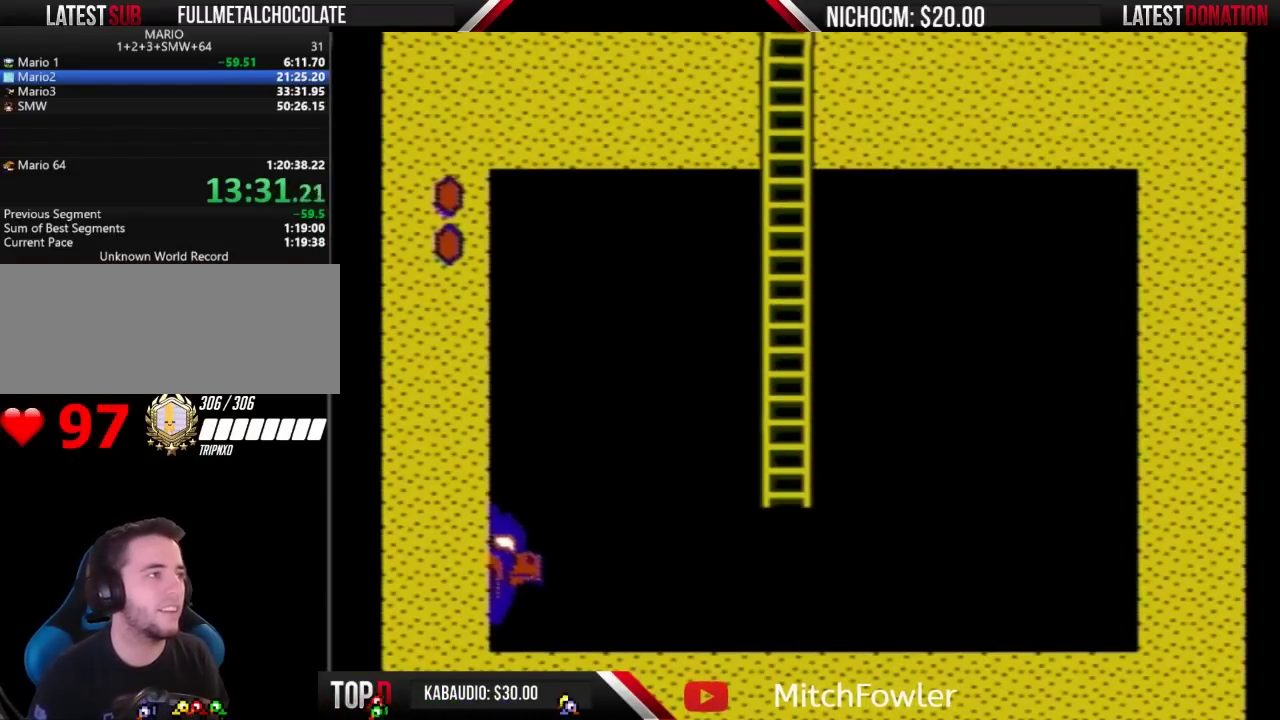
{"buttons": ["B", "DPAD_UP"], "events": []}
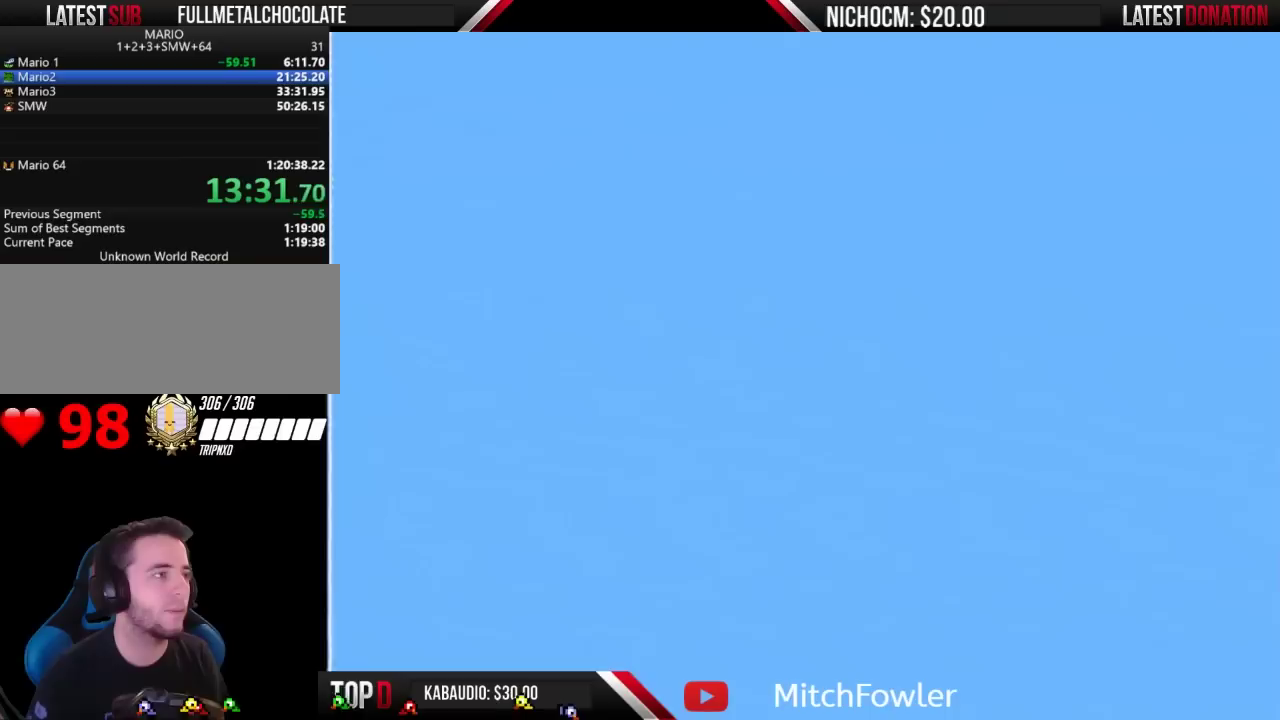
{"buttons": ["B", "DPAD_UP"], "events": []}
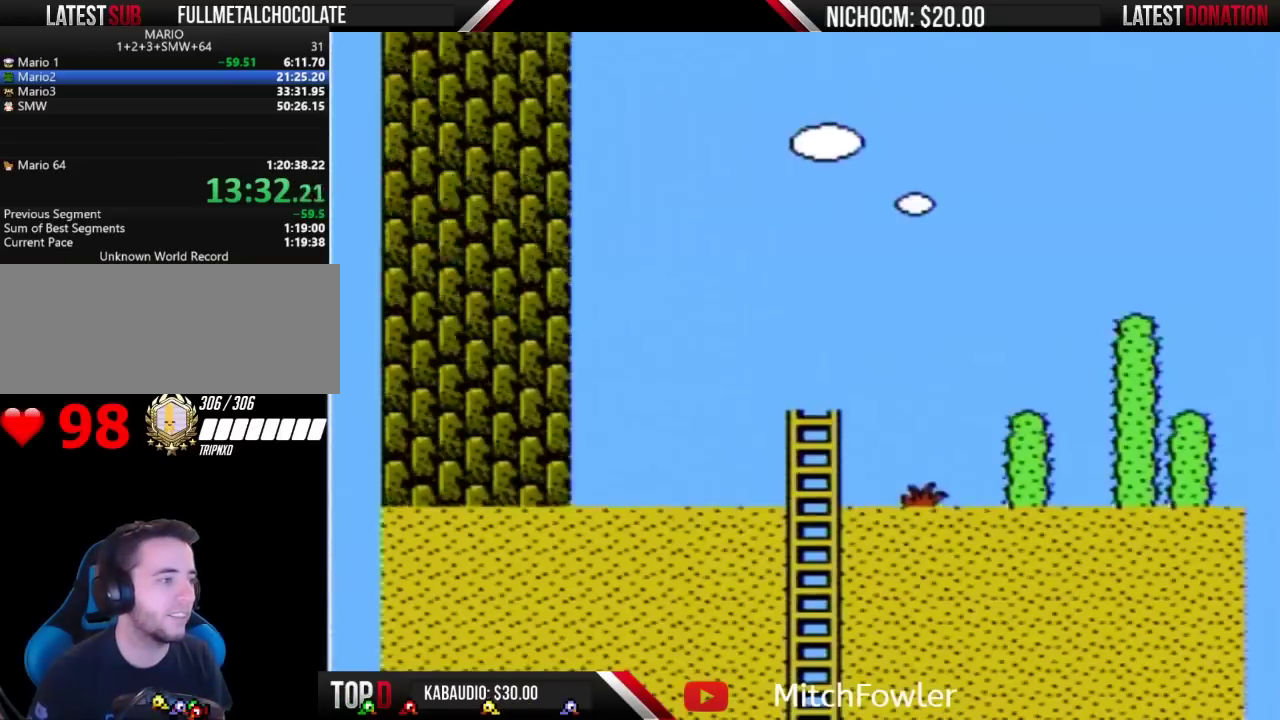
{"buttons": ["B", "DPAD_UP"], "events": []}
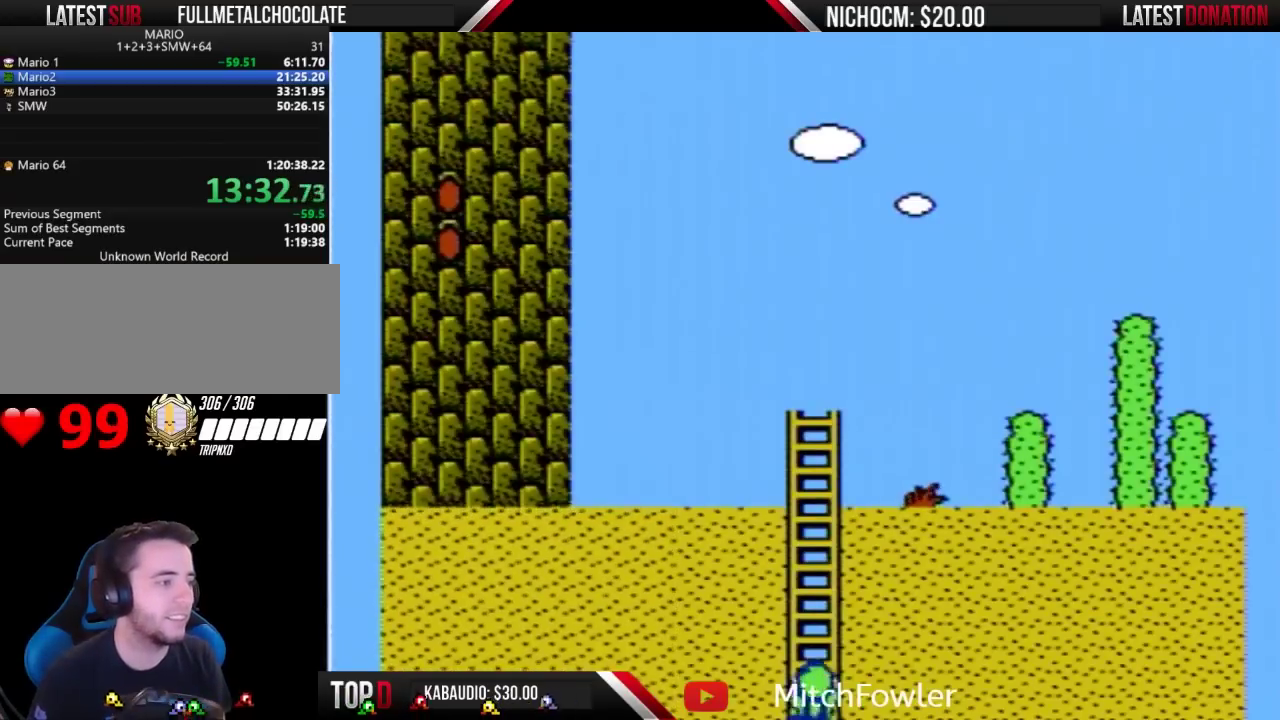
{"buttons": ["B", "DPAD_UP"], "events": []}
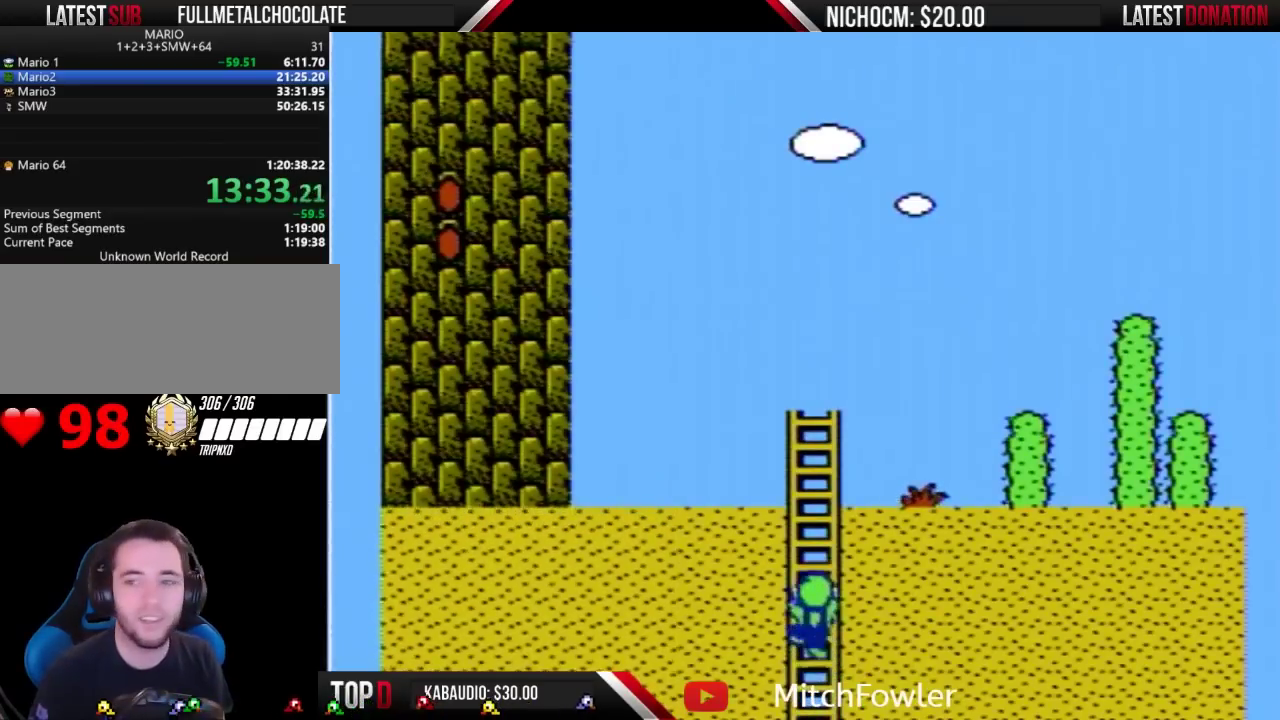
{"buttons": ["B", "DPAD_UP"], "events": []}
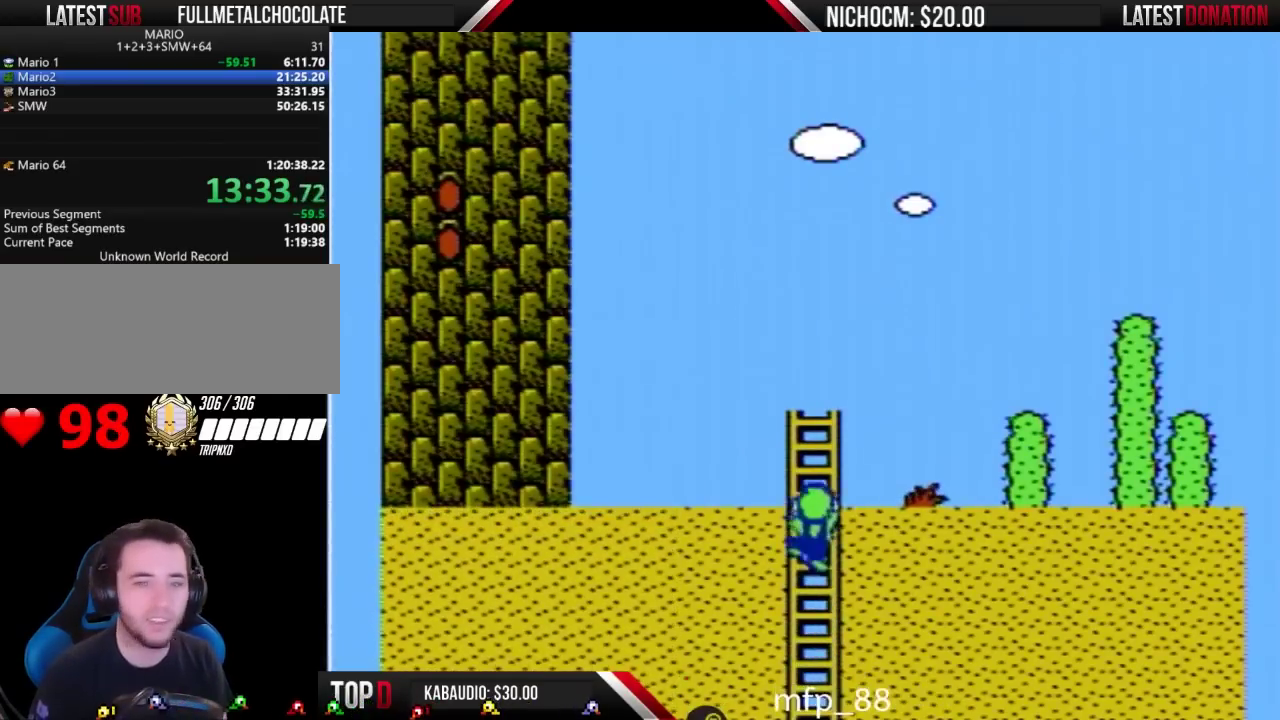
{"buttons": ["B", "DPAD_RIGHT"], "events": [[467, "DPAD_RIGHT", "down"], [467, "DPAD_UP", "up"]]}
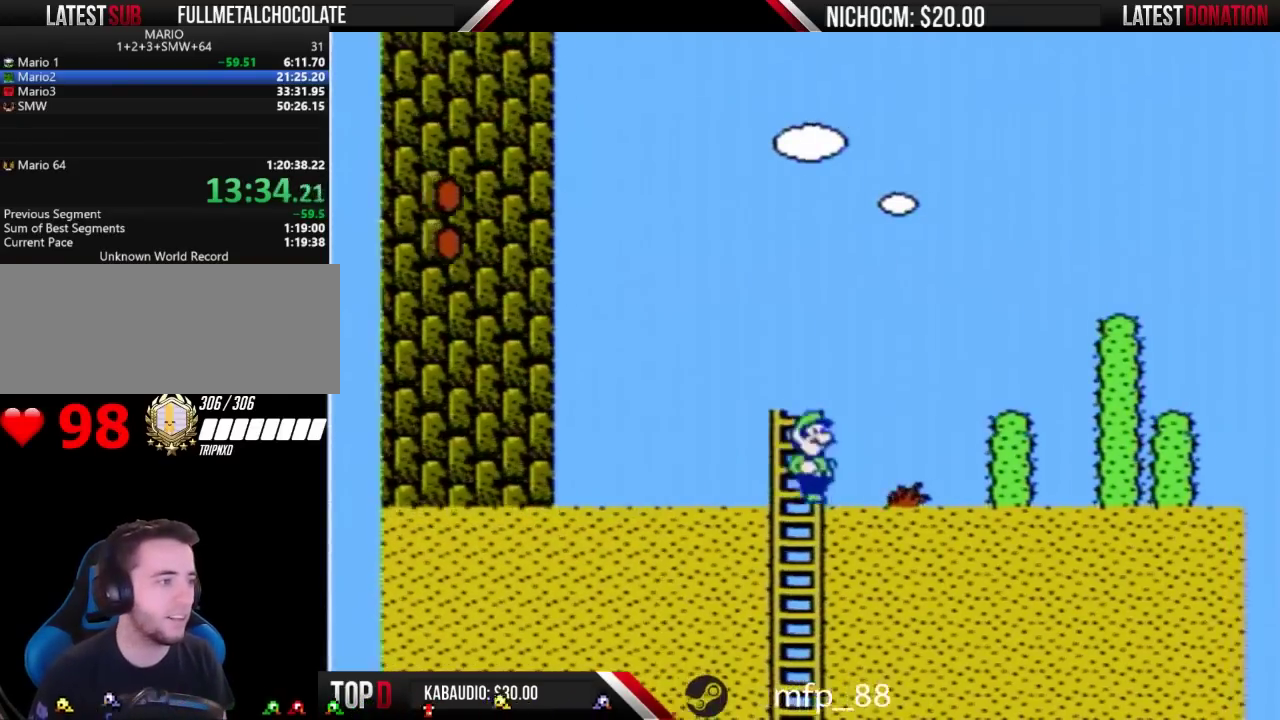
{"buttons": ["B", "DPAD_RIGHT"], "events": [[167, "B", "up"], [333, "B", "down"]]}
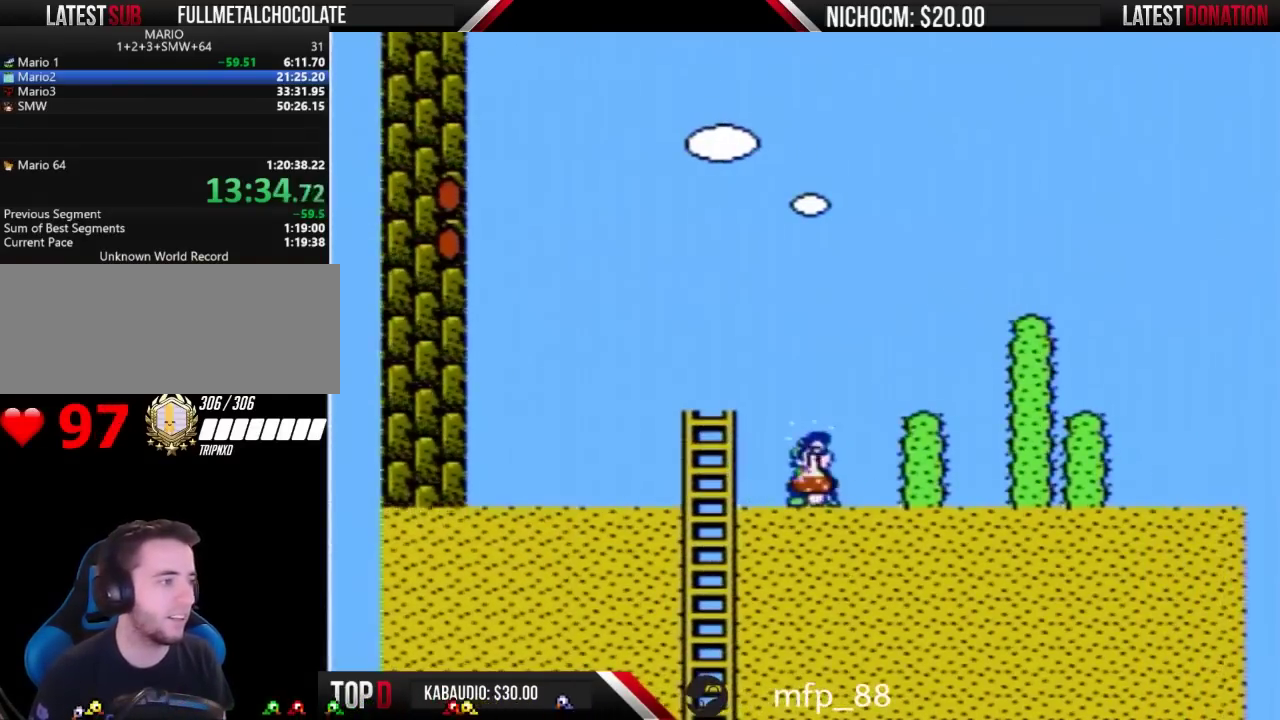
{"buttons": ["A", "B"], "events": [[467, "A", "down"], [500, "DPAD_RIGHT", "up"]]}
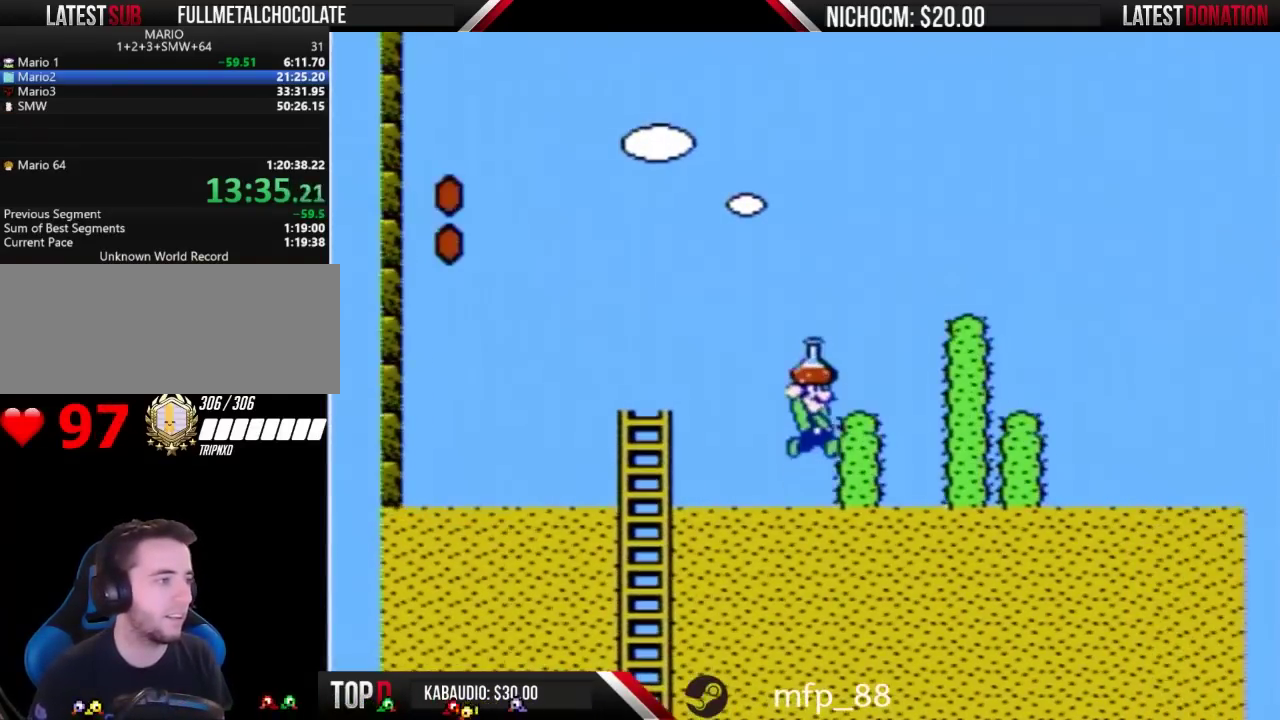
{"buttons": ["B"], "events": [[133, "A", "up"], [133, "DPAD_RIGHT", "down"], [267, "DPAD_RIGHT", "up"]]}
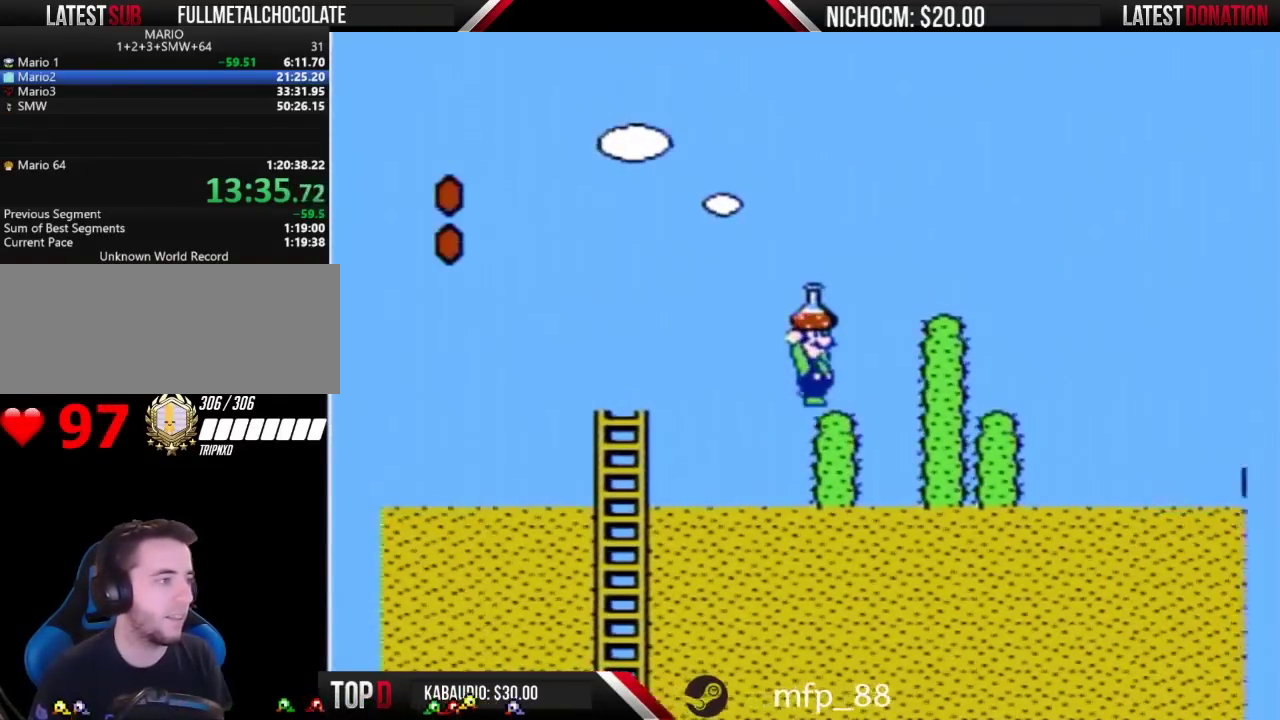
{"buttons": ["B", "DPAD_LEFT"], "events": [[100, "DPAD_RIGHT", "down"], [133, "A", "down"], [267, "DPAD_RIGHT", "up"], [300, "A", "up"], [433, "DPAD_LEFT", "down"]]}
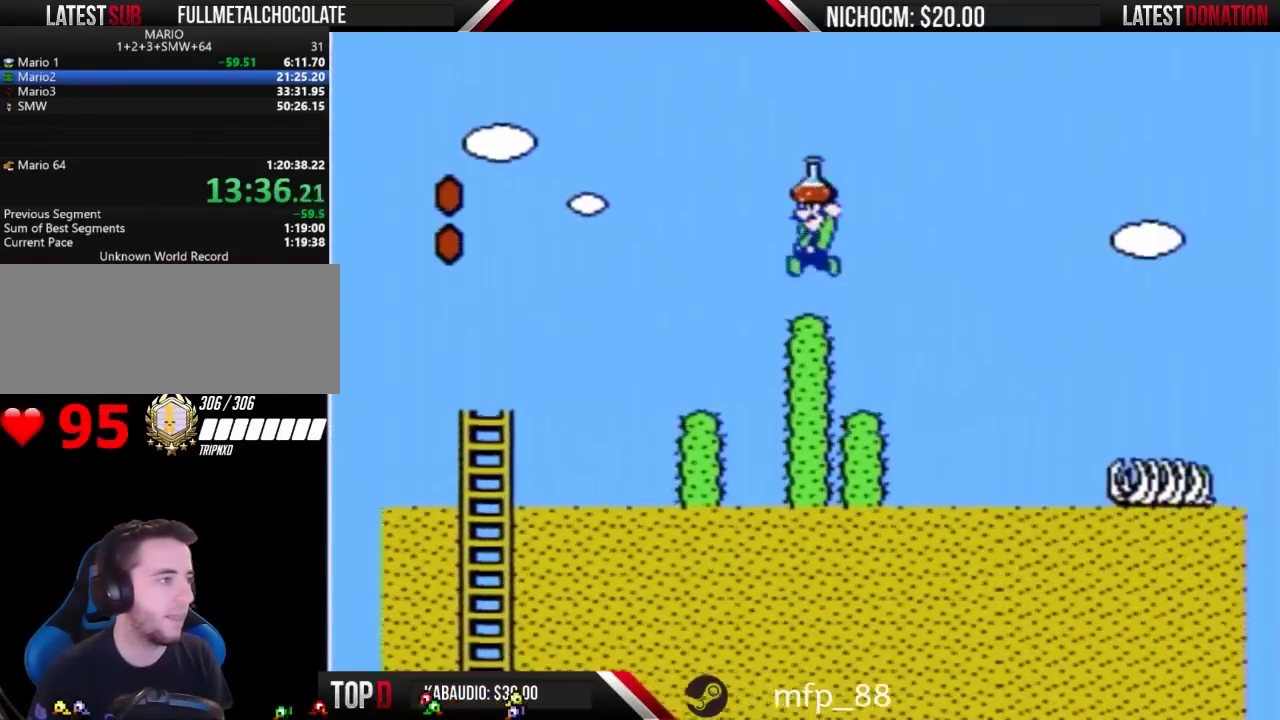
{"buttons": ["B", "DPAD_LEFT"], "events": [[167, "DPAD_LEFT", "up"], [467, "DPAD_LEFT", "down"]]}
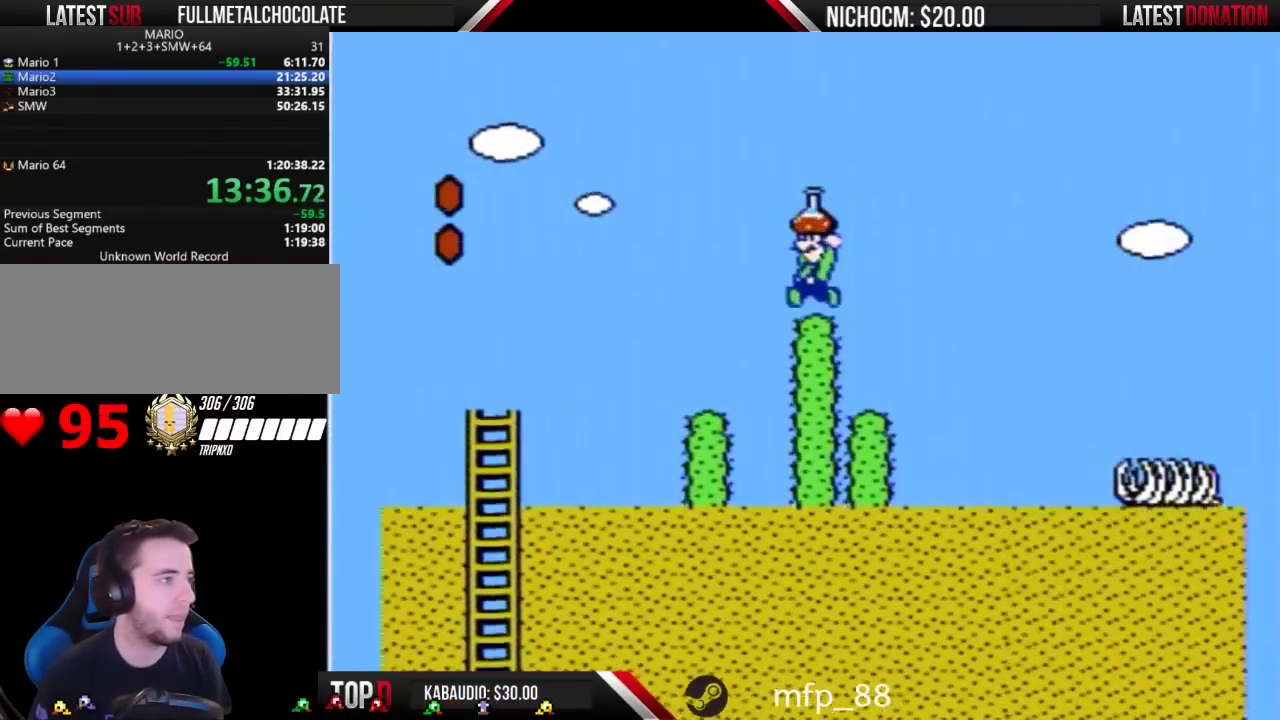
{"buttons": ["A", "B", "DPAD_LEFT"], "events": [[133, "A", "down"]]}
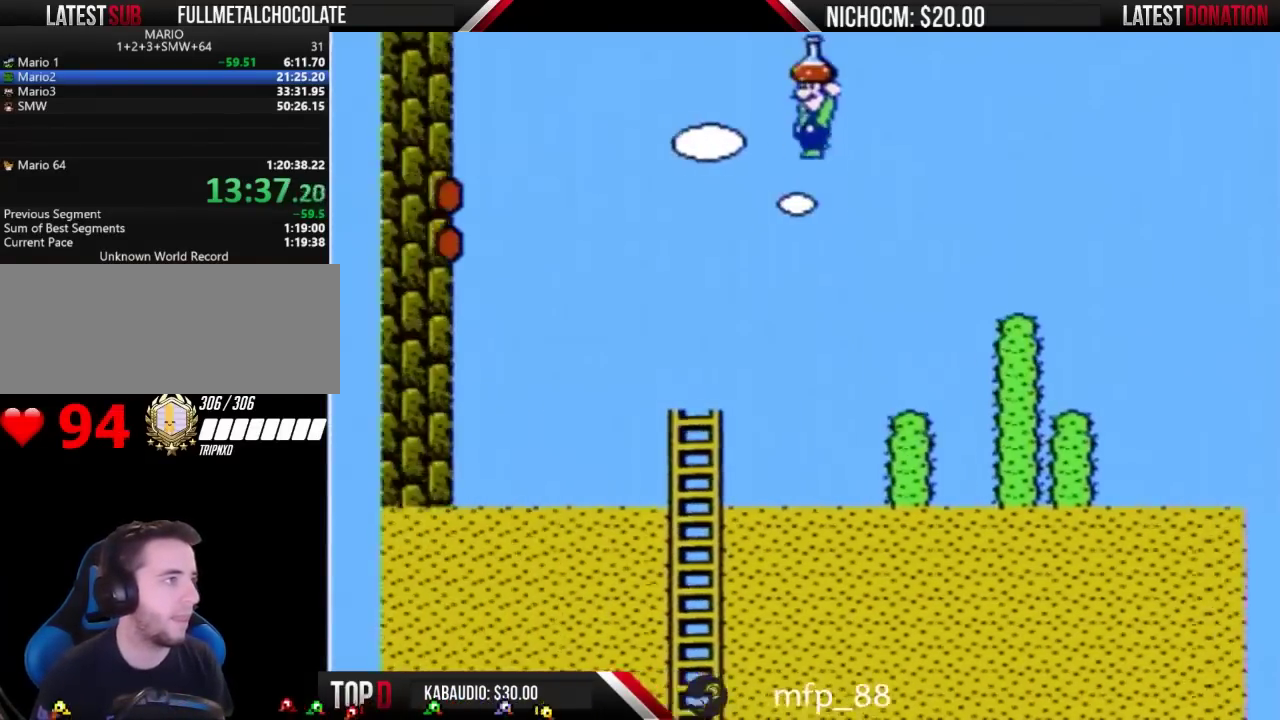
{"buttons": ["A", "B", "DPAD_LEFT"], "events": [[167, "B", "up"], [233, "B", "down"]]}